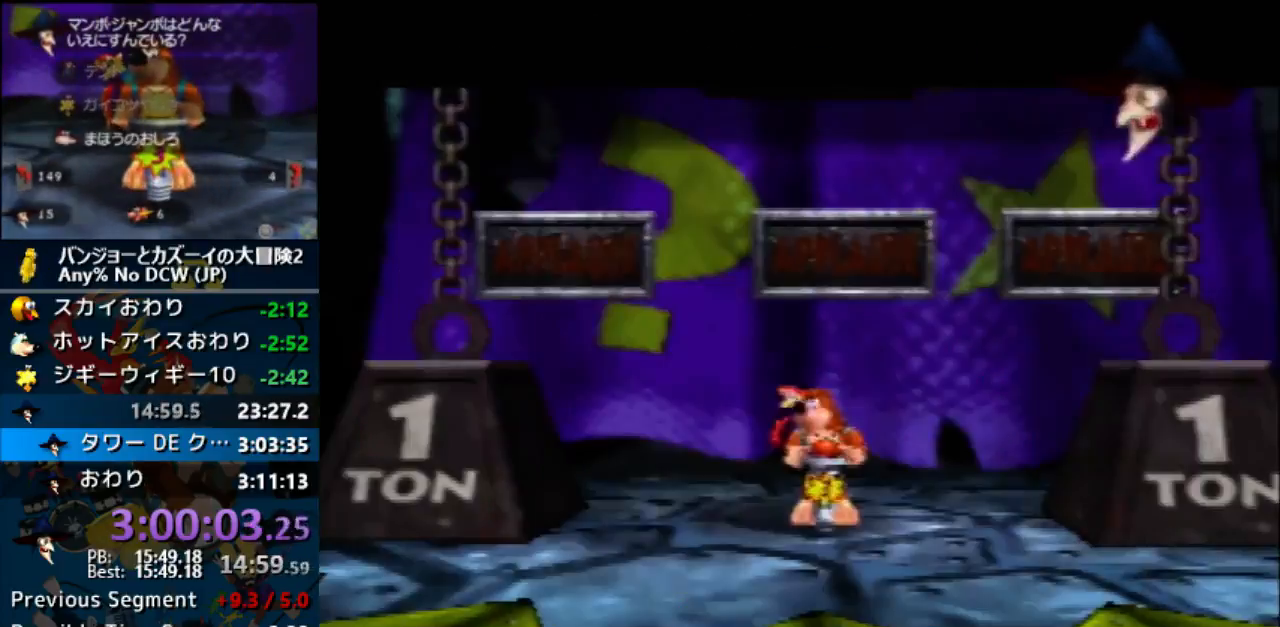
Gameplay with a controller (Nintendo layout); each line is a JSON object with the inputs held at the frame after it. "events" lists button and stick changes between this image and that frame as [ms after this image, input, new state], when the widget could be followed in between. Not read: L1 L3 R3.
{"buttons": ["A", "R1"], "left_stick": "center", "events": [[267, "B", "up"], [367, "A", "up"], [367, "C_DOWN", "down"], [367, "C_LEFT", "down"], [367, "C_RIGHT", "down"], [367, "C_UP", "down"], [367, "R1", "up"], [400, "A", "down"], [400, "B", "down"], [400, "C_DOWN", "up"], [400, "C_LEFT", "up"], [400, "C_RIGHT", "up"], [400, "C_UP", "up"], [400, "R1", "down"], [467, "B", "up"]]}
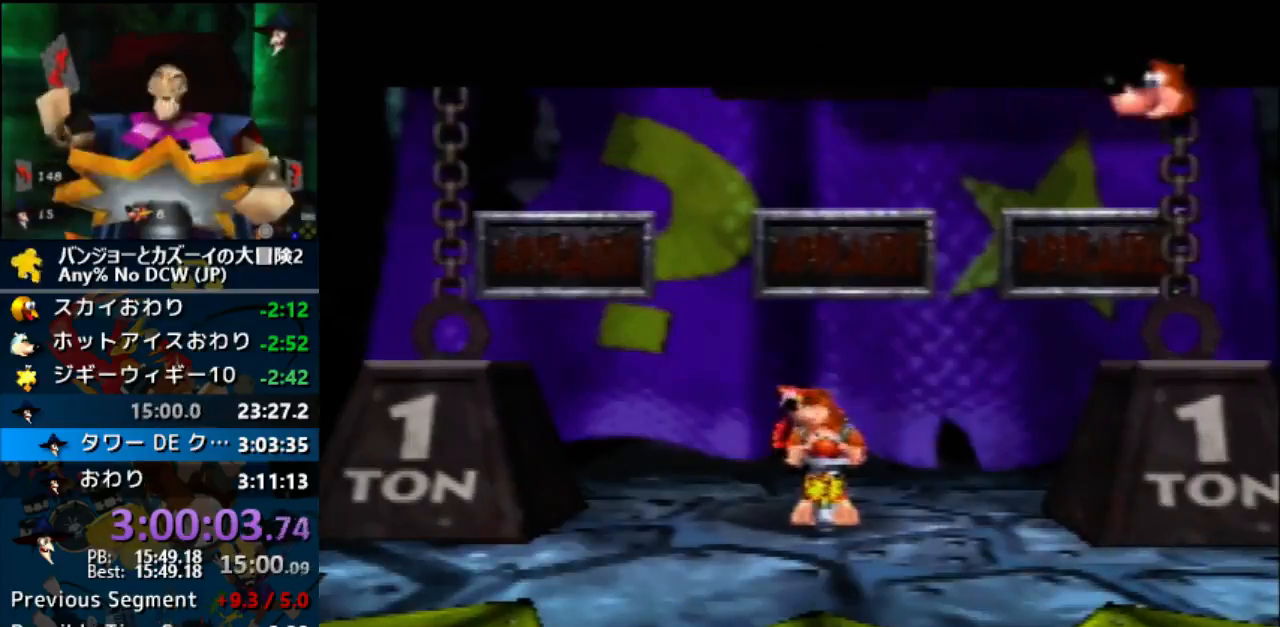
{"buttons": ["A", "R1"], "left_stick": "center", "events": [[33, "B", "down"], [133, "B", "up"], [233, "B", "down"], [333, "B", "up"], [367, "B", "down"], [500, "B", "up"]]}
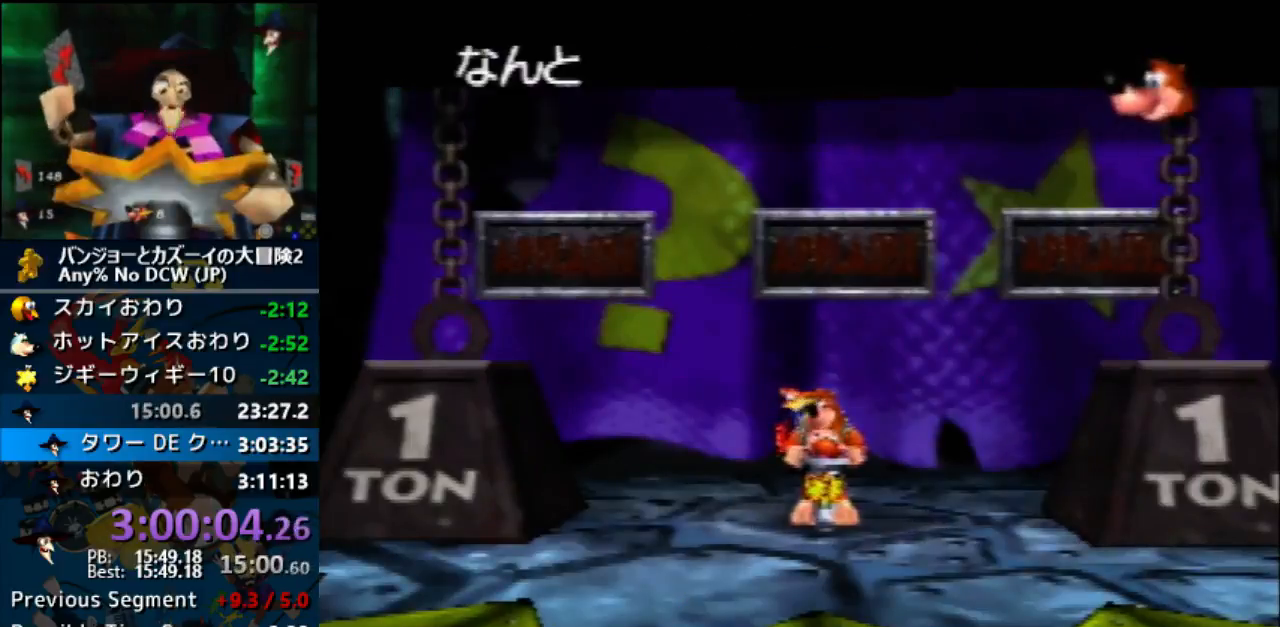
{"buttons": ["A", "B", "R1"], "left_stick": "center", "events": [[33, "B", "down"], [200, "B", "up"], [267, "B", "down"], [367, "B", "up"], [433, "B", "down"]]}
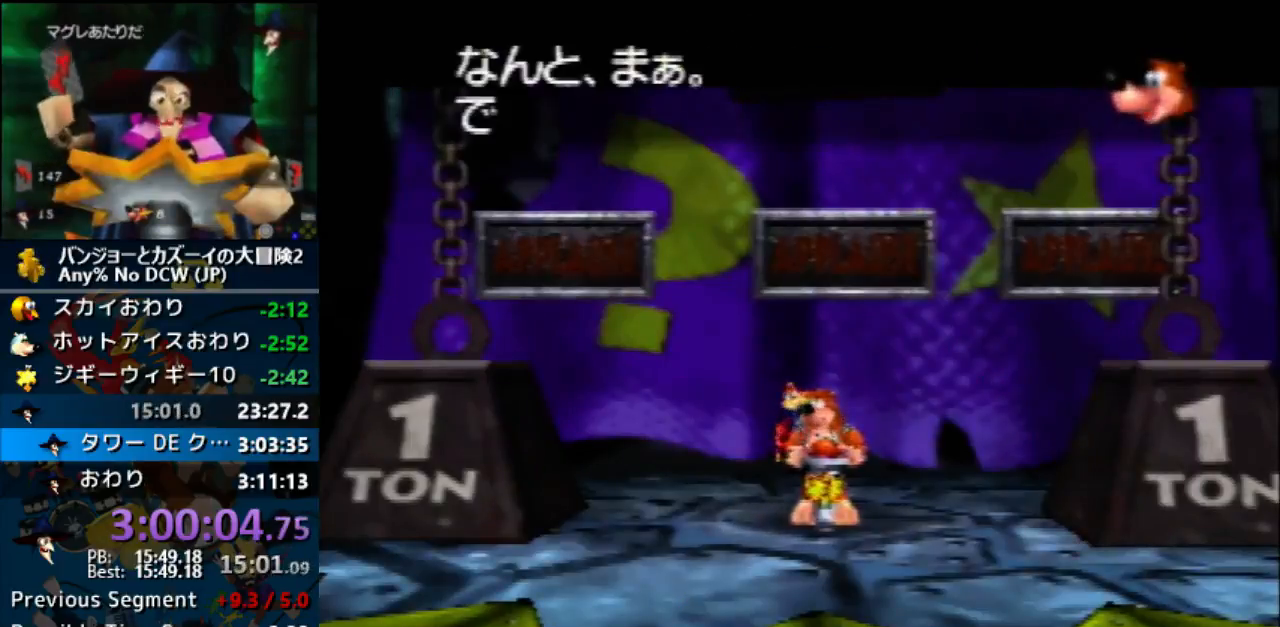
{"buttons": ["A", "R1"], "left_stick": "center", "events": [[67, "B", "up"], [133, "B", "down"], [233, "B", "up"], [367, "B", "down"], [433, "B", "up"]]}
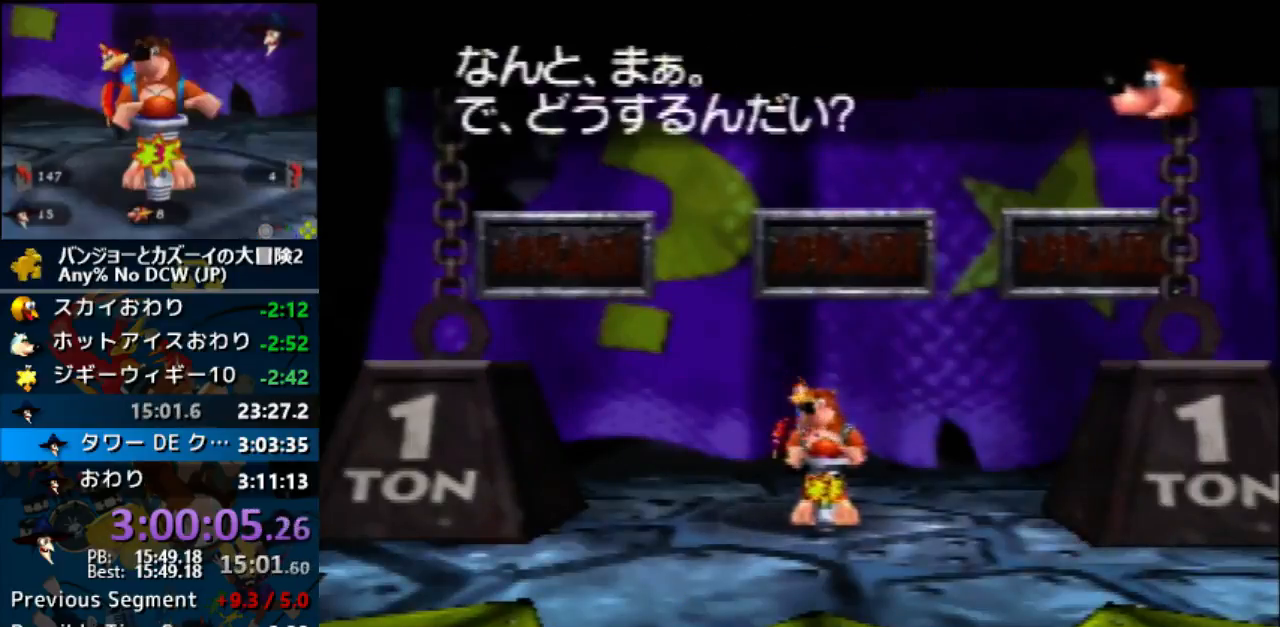
{"buttons": ["A", "B", "R1"], "left_stick": "center", "events": [[33, "B", "down"], [100, "B", "up"], [200, "B", "down"], [267, "B", "up"], [367, "B", "down"]]}
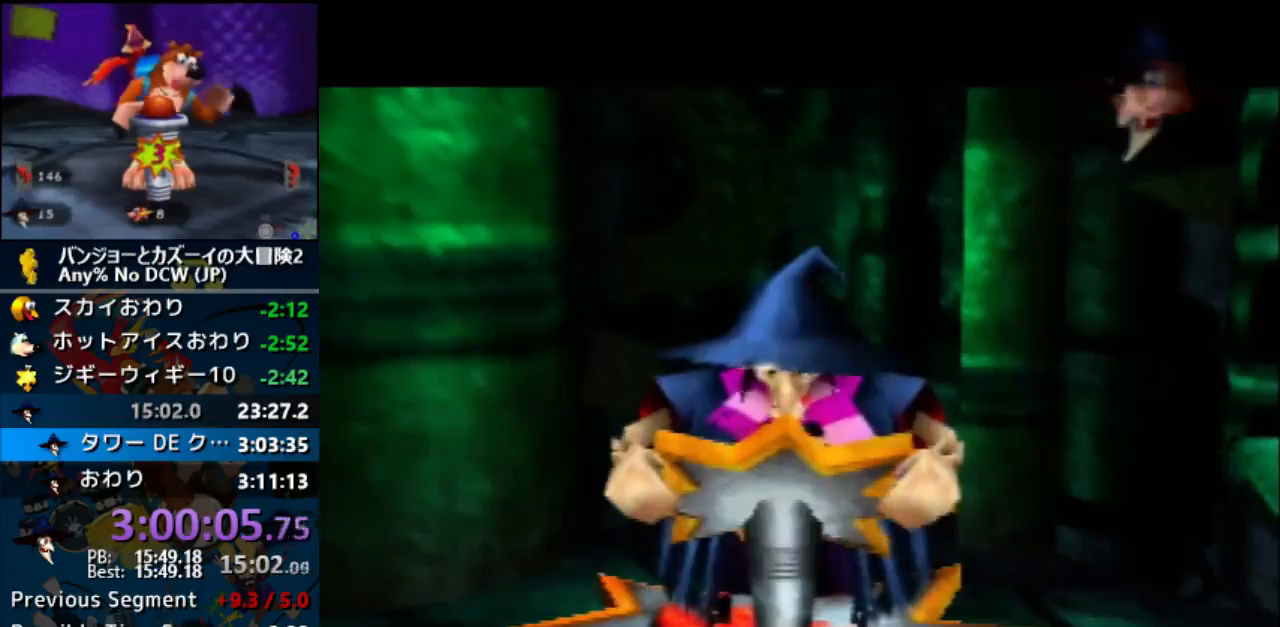
{"buttons": ["A", "R1"], "left_stick": "center", "events": [[33, "B", "up"], [67, "B", "down"], [133, "B", "up"], [233, "B", "down"], [400, "B", "up"], [433, "B", "down"], [500, "B", "up"]]}
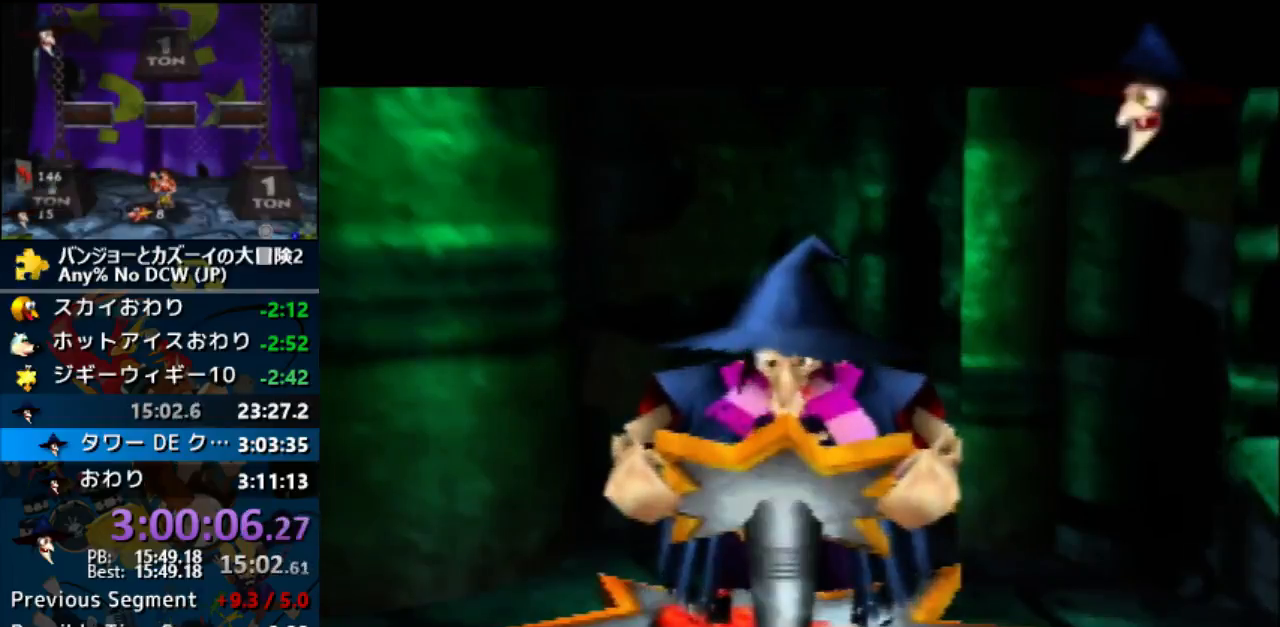
{"buttons": ["A", "R1"], "left_stick": "center", "events": [[133, "B", "down"], [233, "B", "up"], [333, "B", "down"], [400, "B", "up"]]}
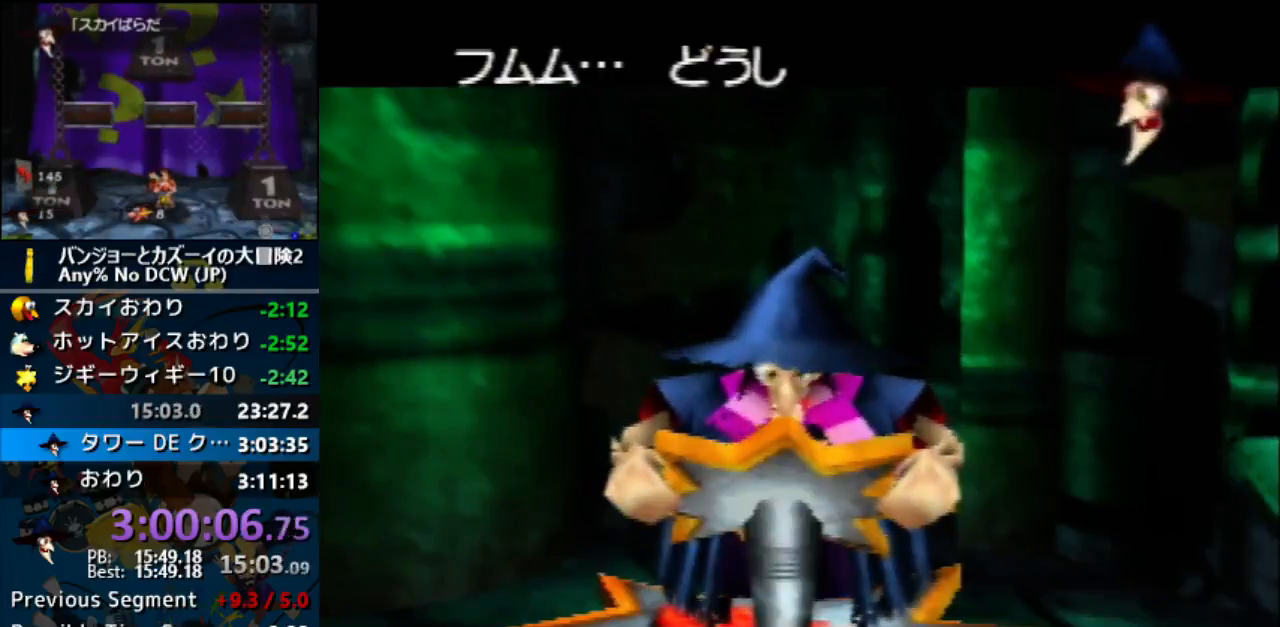
{"buttons": ["A", "R1"], "left_stick": "center", "events": [[33, "B", "down"], [67, "A", "up"], [67, "B", "up"], [67, "C_DOWN", "down"], [67, "C_LEFT", "down"], [67, "C_RIGHT", "down"], [67, "C_UP", "down"], [100, "A", "down"], [100, "C_DOWN", "up"], [100, "C_LEFT", "up"], [100, "C_RIGHT", "up"], [100, "C_UP", "up"], [200, "B", "down"], [300, "B", "up"], [400, "B", "down"], [467, "B", "up"]]}
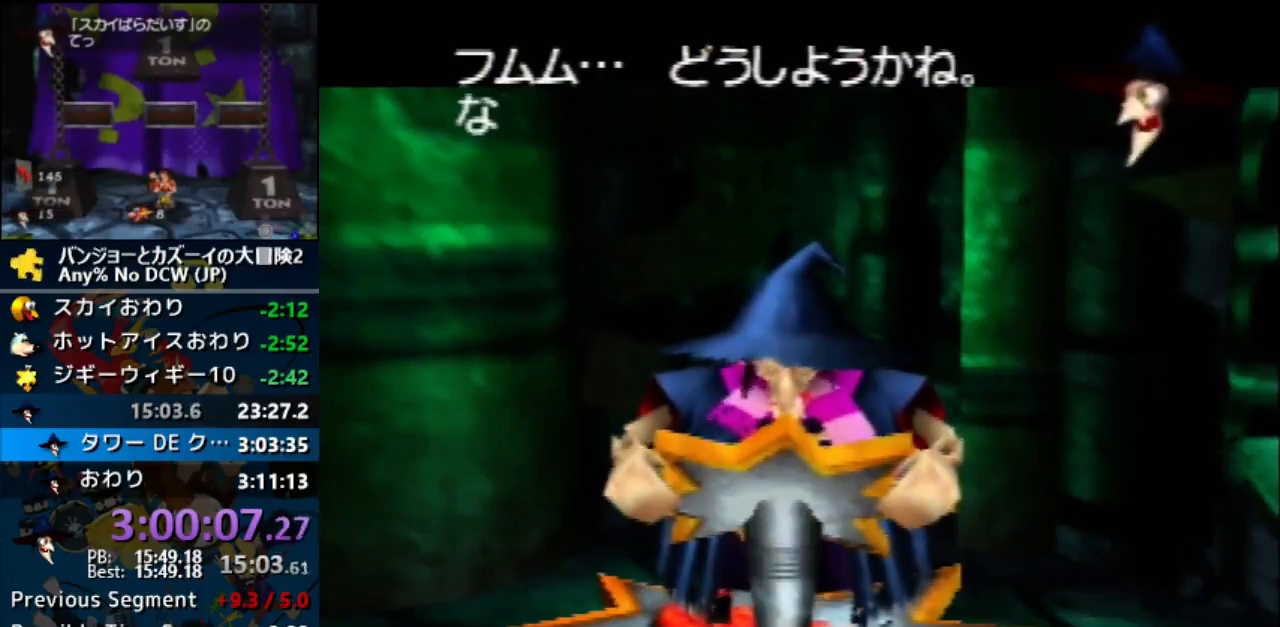
{"buttons": ["A", "B", "R1"], "left_stick": "center", "events": [[67, "B", "down"], [167, "B", "up"], [267, "B", "down"], [333, "B", "up"], [433, "B", "down"]]}
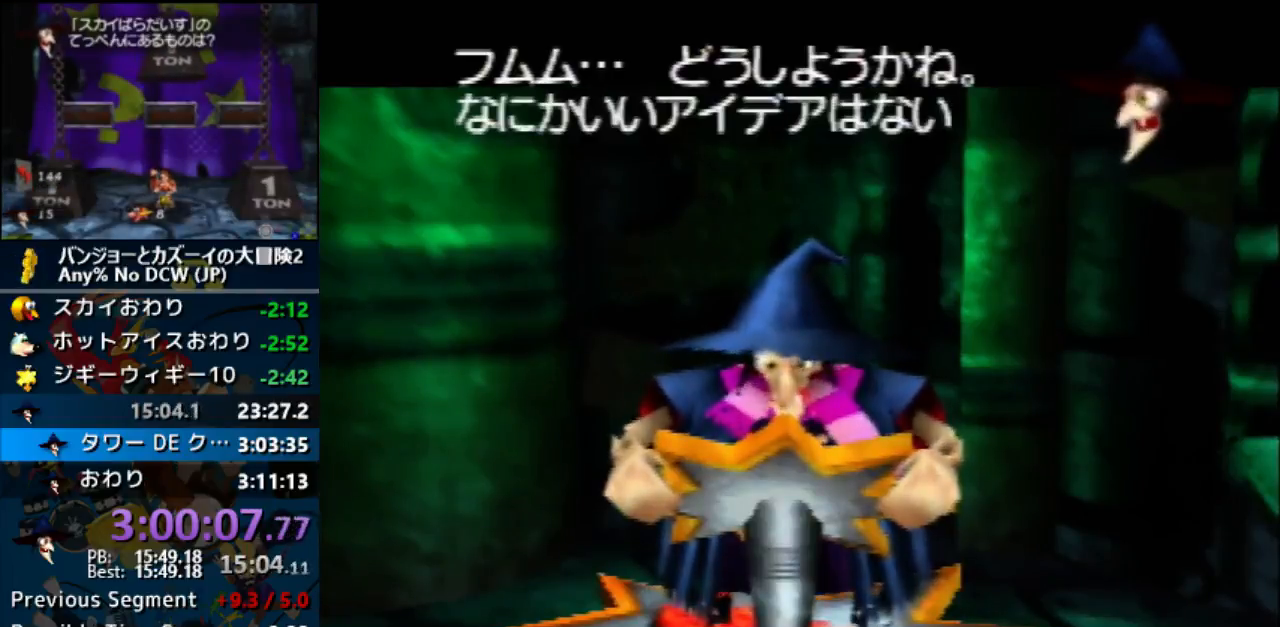
{"buttons": ["A", "R1"], "left_stick": "center", "events": [[33, "B", "up"], [200, "B", "down"], [233, "B", "up"], [333, "B", "down"], [500, "B", "up"]]}
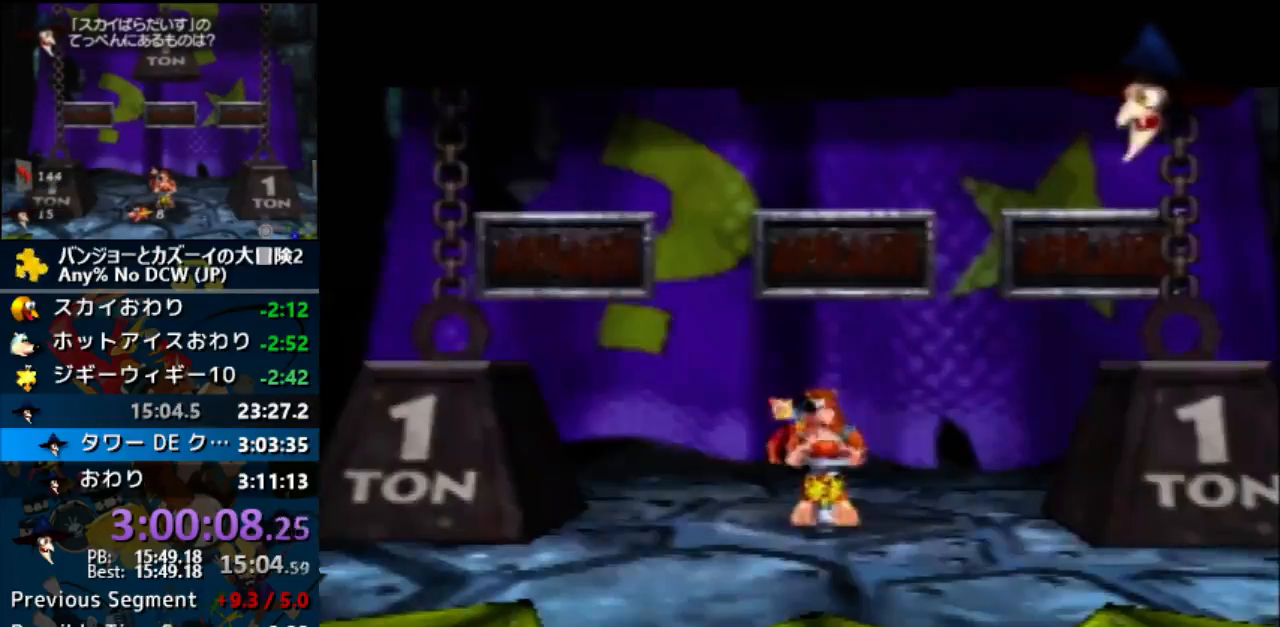
{"buttons": ["A", "B", "R1"], "left_stick": "center", "events": [[67, "B", "down"], [200, "B", "up"], [267, "B", "down"], [367, "B", "up"], [500, "B", "down"]]}
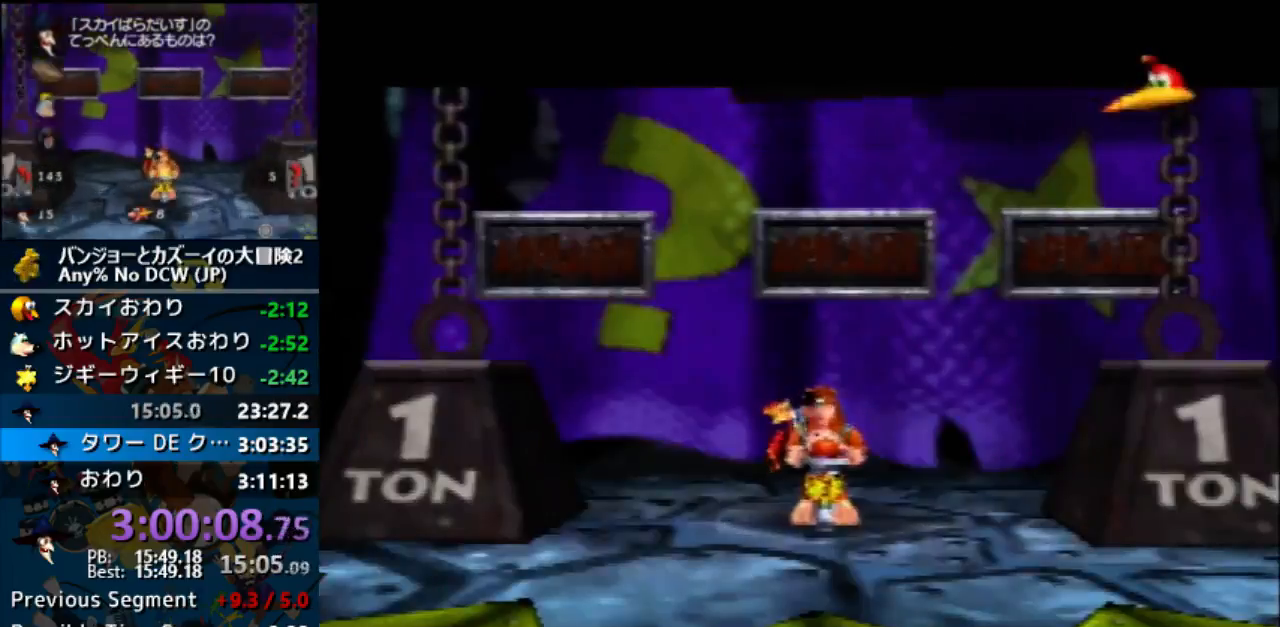
{"buttons": ["A", "B", "R1"], "left_stick": "center", "events": [[267, "B", "up"], [300, "B", "down"], [367, "B", "up"], [500, "B", "down"]]}
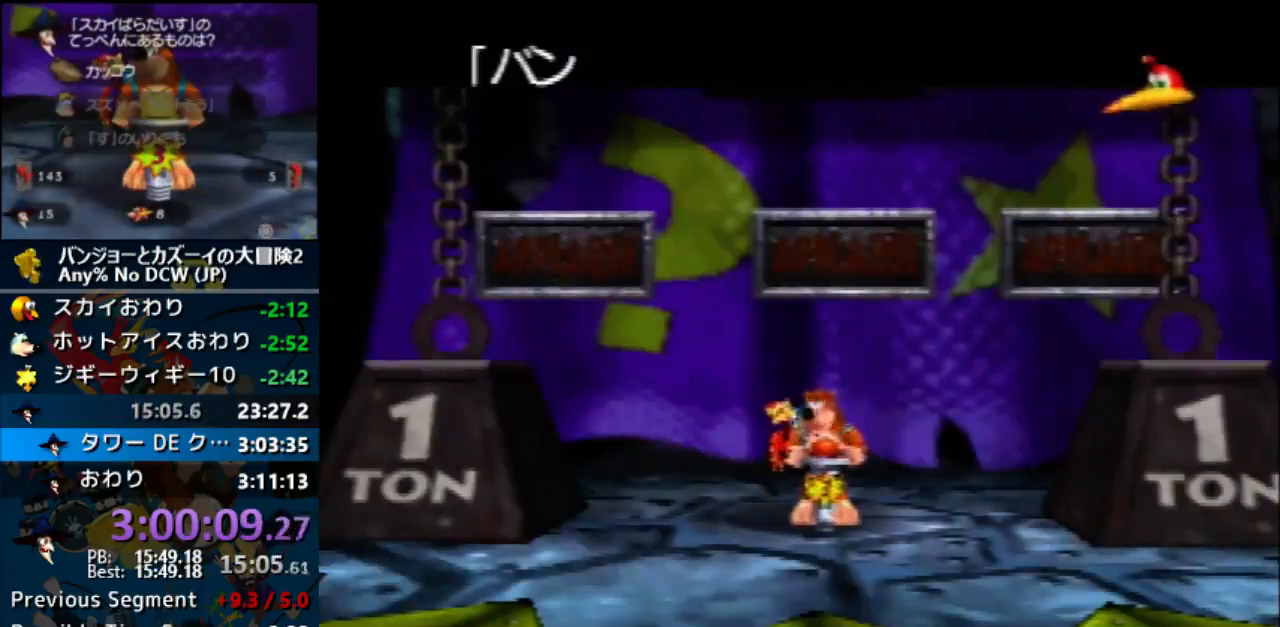
{"buttons": ["A", "R1"], "left_stick": "center", "events": [[267, "B", "up"], [367, "B", "down"], [433, "B", "up"]]}
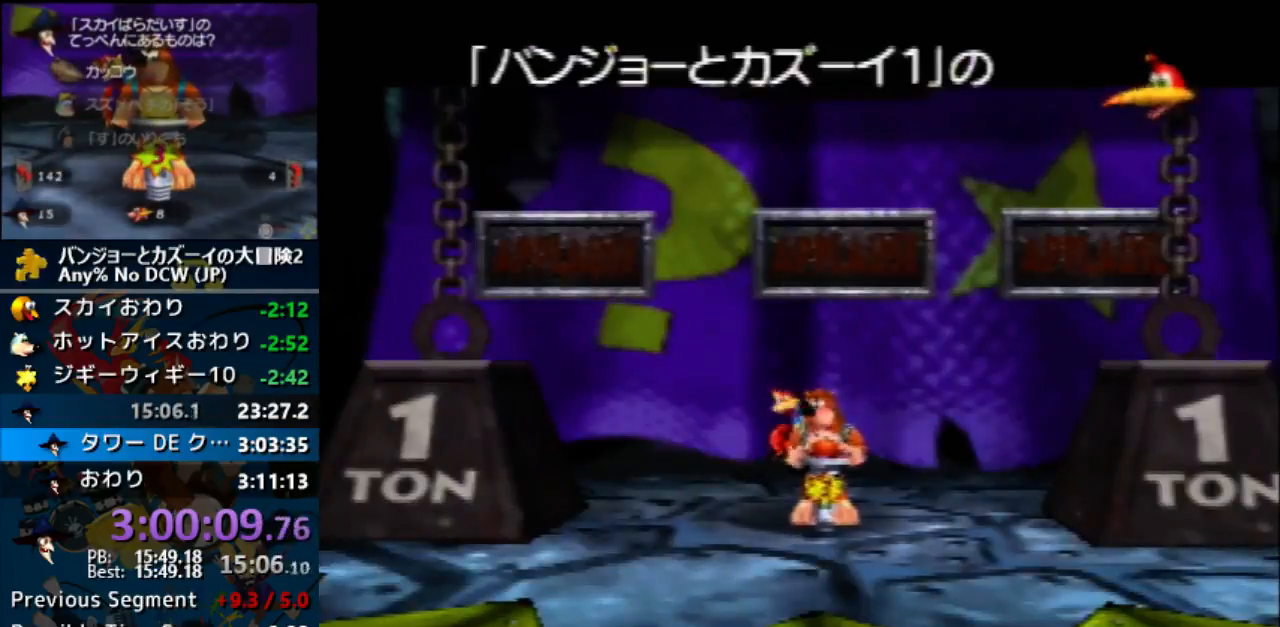
{"buttons": ["A", "B", "R1"], "left_stick": "center", "events": [[33, "B", "down"], [100, "C_UP", "down"], [133, "C_UP", "up"], [167, "B", "up"], [467, "B", "down"]]}
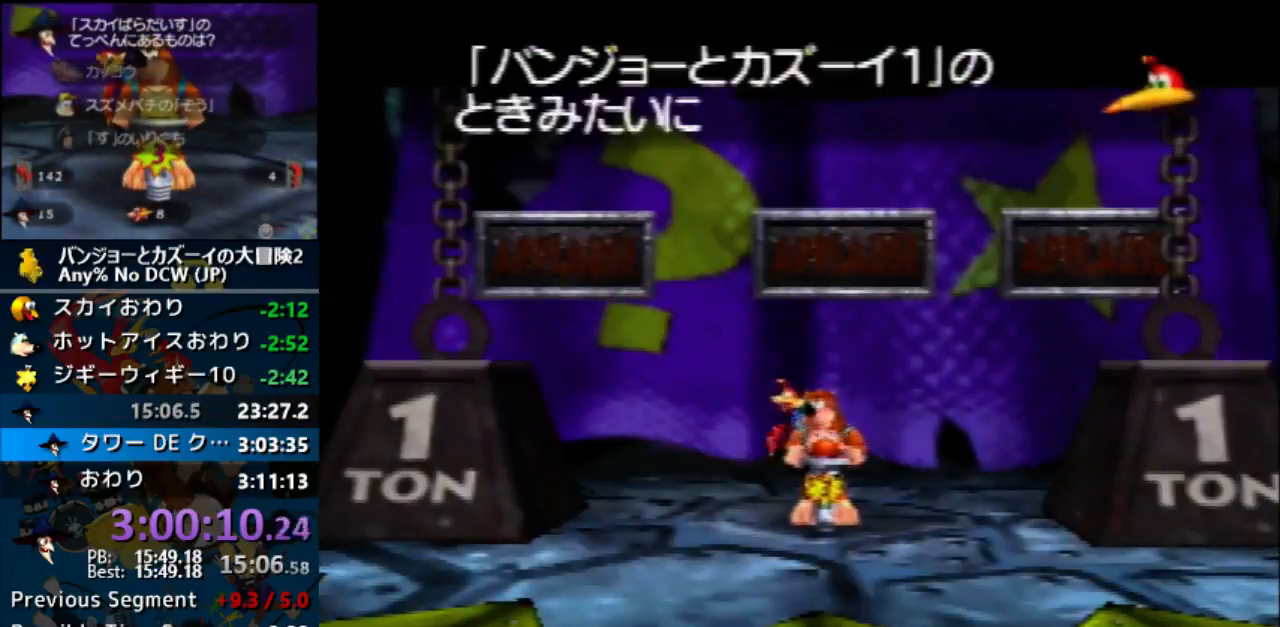
{"buttons": ["A", "R1"], "left_stick": "center", "events": [[67, "B", "up"], [133, "B", "down"], [267, "B", "up"], [367, "B", "down"], [433, "B", "up"]]}
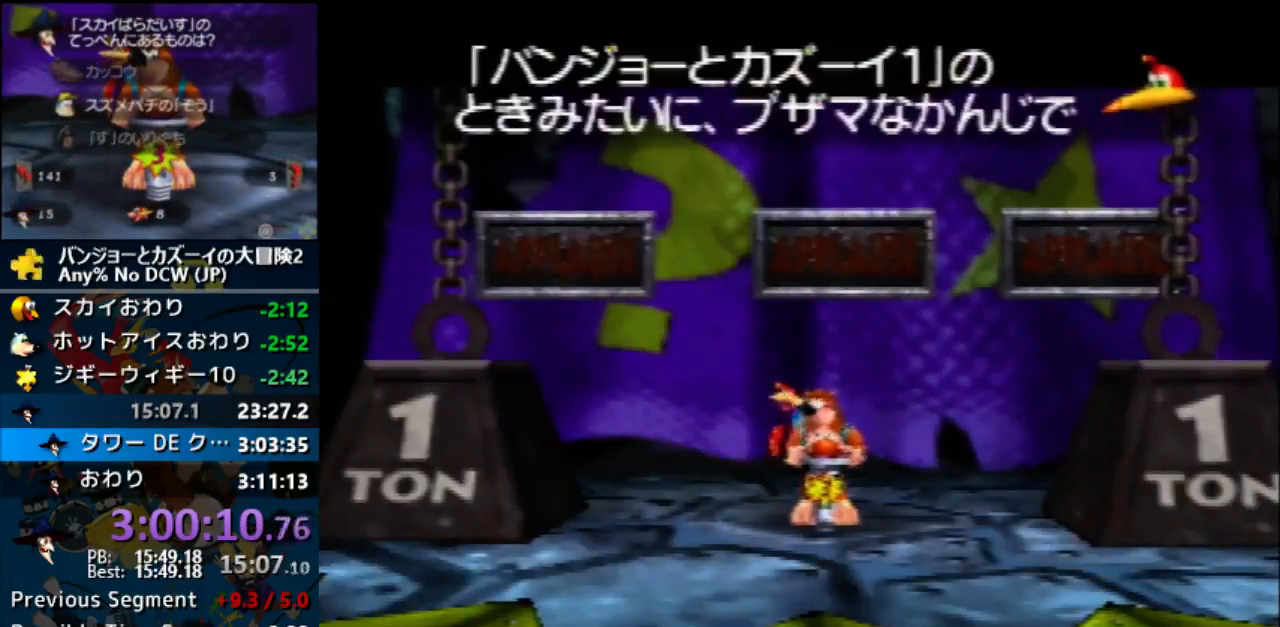
{"buttons": ["A", "B", "R1"], "left_stick": "center", "events": [[67, "B", "down"], [167, "B", "up"], [267, "B", "down"], [367, "B", "up"], [500, "B", "down"]]}
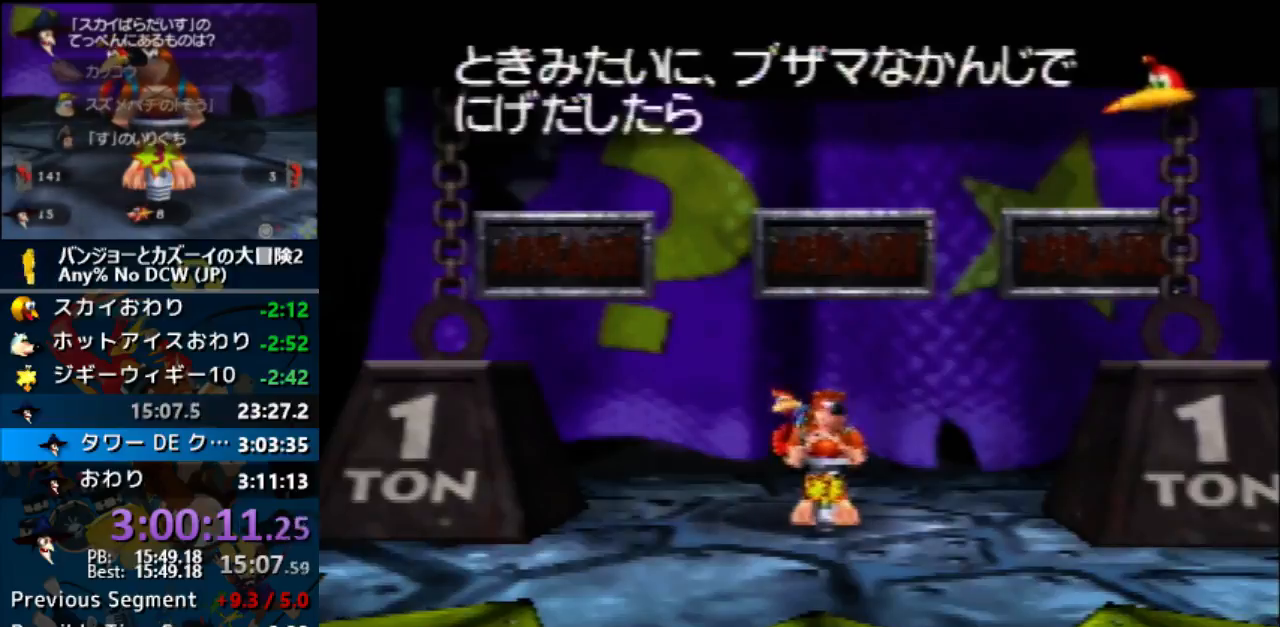
{"buttons": ["A", "R1"], "left_stick": "center", "events": [[100, "B", "up"], [167, "B", "down"], [267, "B", "up"], [367, "B", "down"], [467, "B", "up"]]}
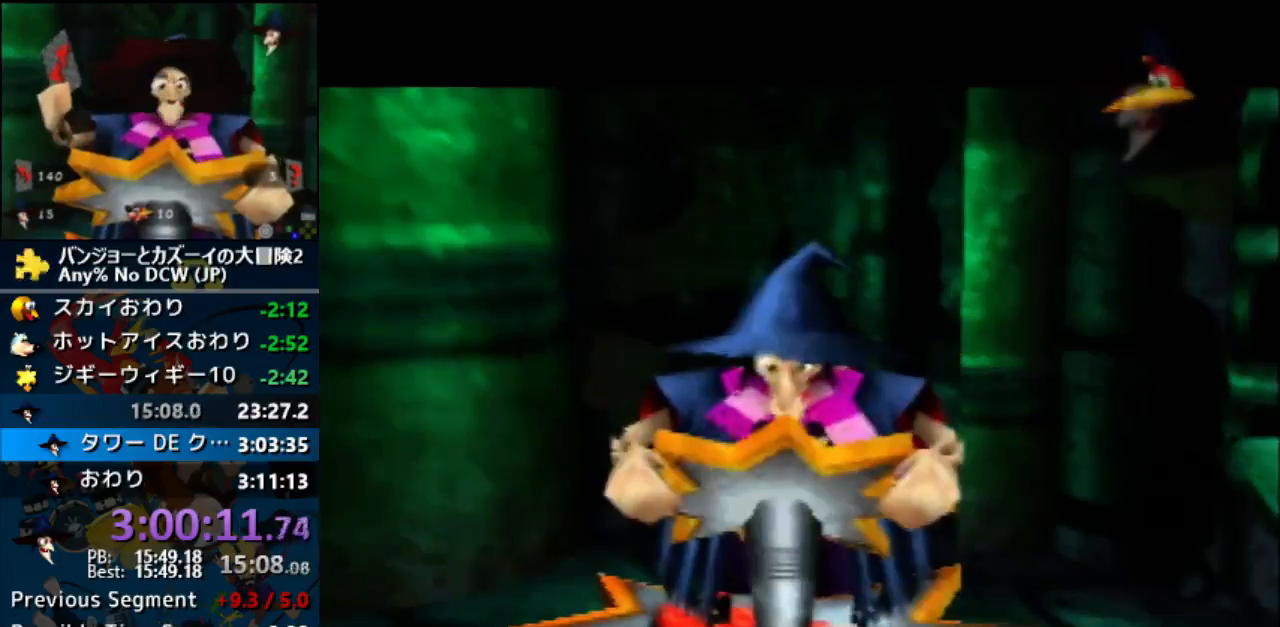
{"buttons": ["A", "B", "R1"], "left_stick": "center", "events": [[67, "B", "down"], [167, "B", "up"], [300, "B", "down"], [433, "B", "up"], [467, "B", "down"]]}
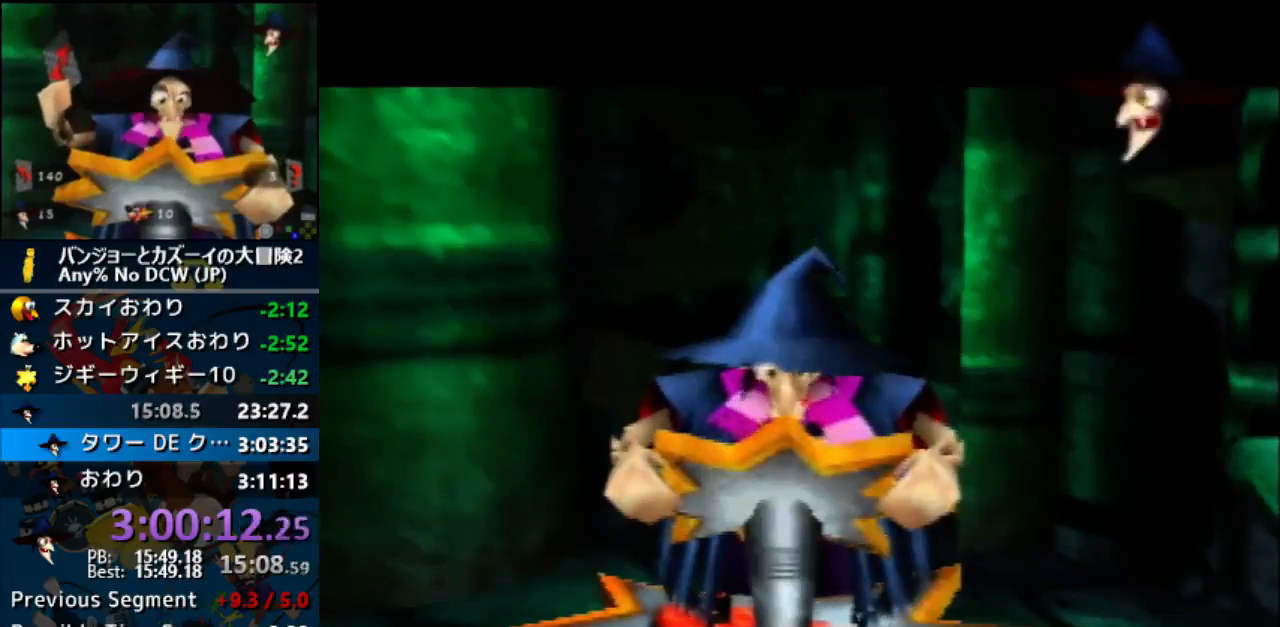
{"buttons": ["A", "R1"], "left_stick": "center", "events": [[100, "B", "up"], [200, "B", "down"], [300, "B", "up"], [400, "B", "down"], [467, "B", "up"]]}
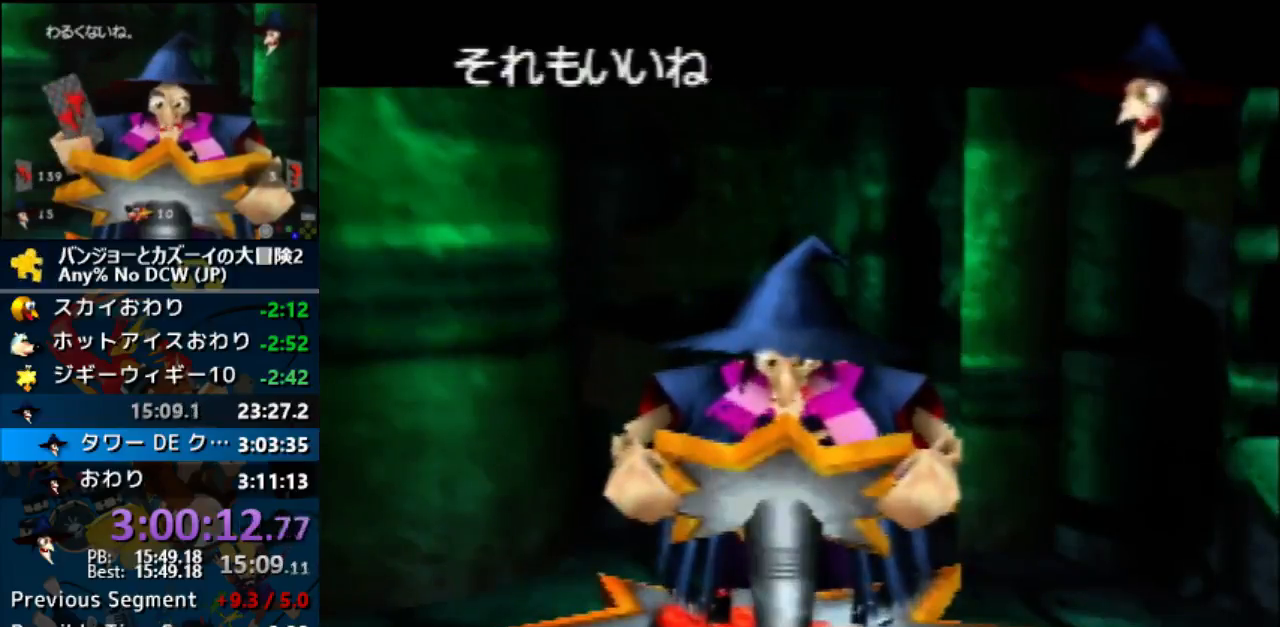
{"buttons": ["A", "B", "R1"], "left_stick": "center", "events": [[100, "B", "down"], [200, "B", "up"], [300, "B", "down"], [367, "B", "up"], [500, "B", "down"]]}
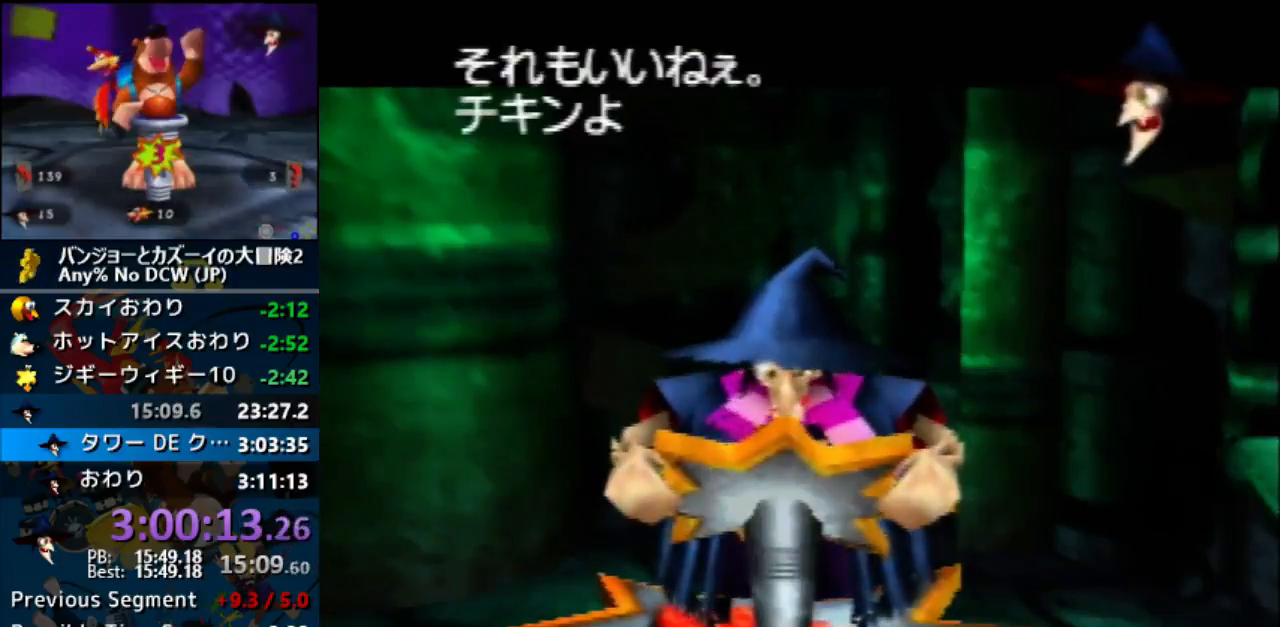
{"buttons": ["A", "B", "R1"], "left_stick": "center", "events": [[133, "B", "up"], [233, "B", "down"], [300, "B", "up"], [433, "B", "down"]]}
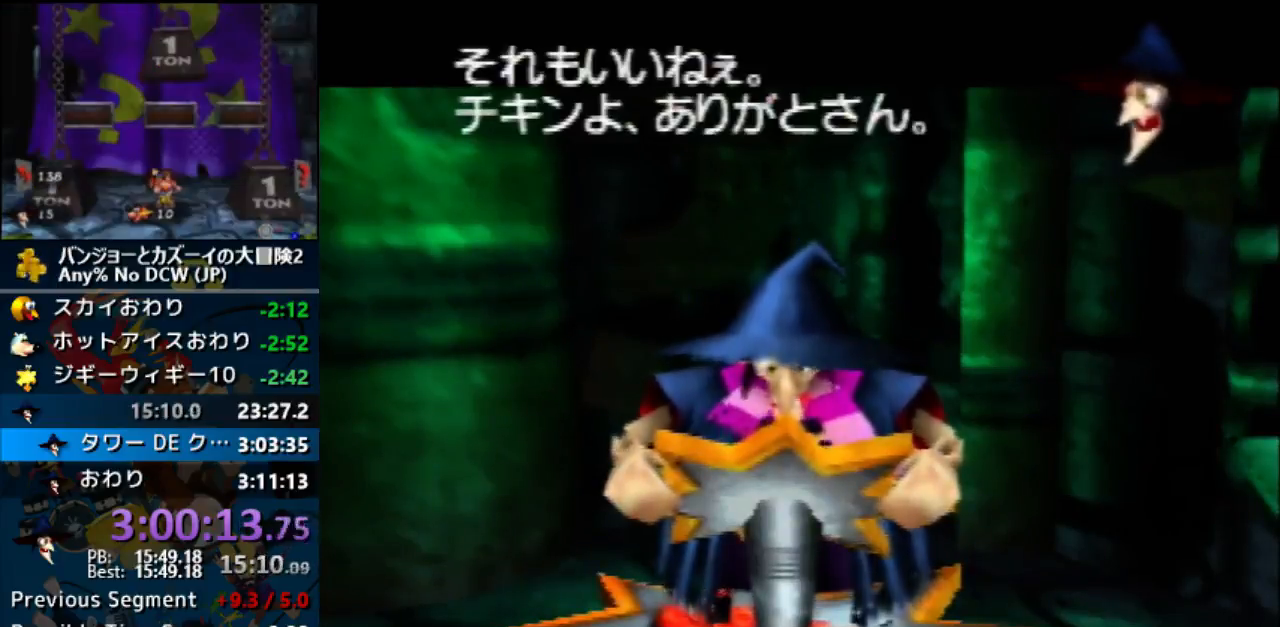
{"buttons": ["A", "R1"], "left_stick": "center", "events": [[33, "B", "up"], [133, "B", "down"], [233, "B", "up"], [367, "B", "down"], [433, "B", "up"]]}
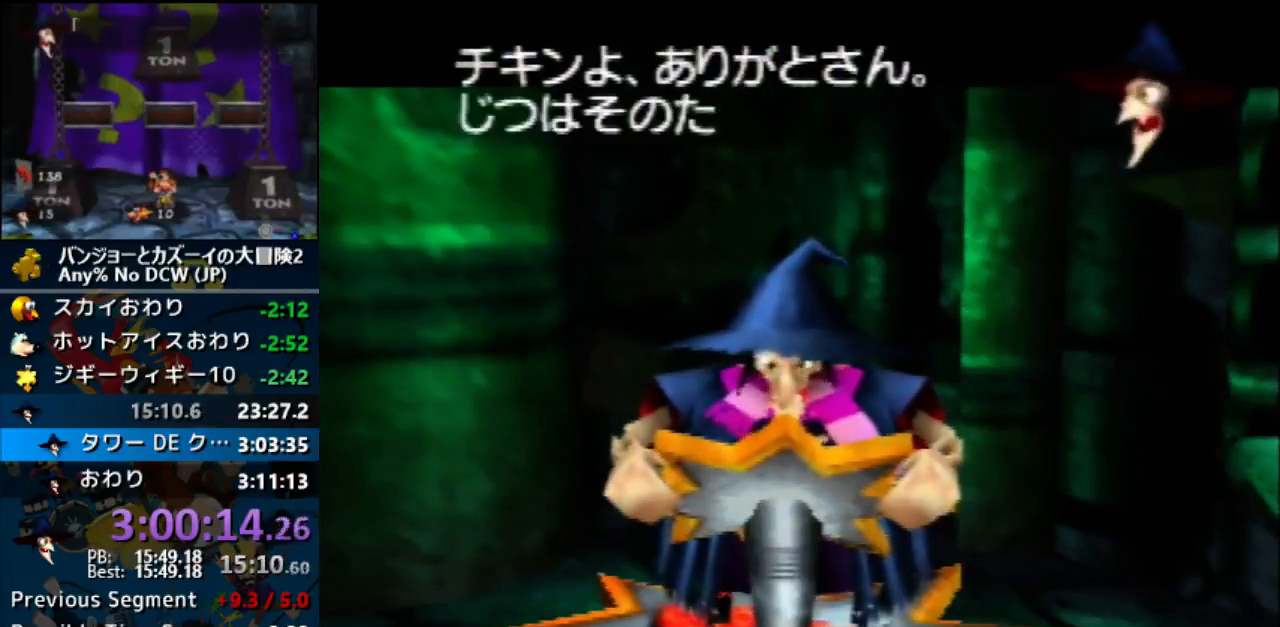
{"buttons": ["A", "R1"], "left_stick": "center", "events": [[33, "A", "up"], [33, "R1", "up"], [67, "A", "down"], [67, "B", "down"], [67, "R1", "down"], [200, "B", "up"], [300, "B", "down"], [400, "B", "up"]]}
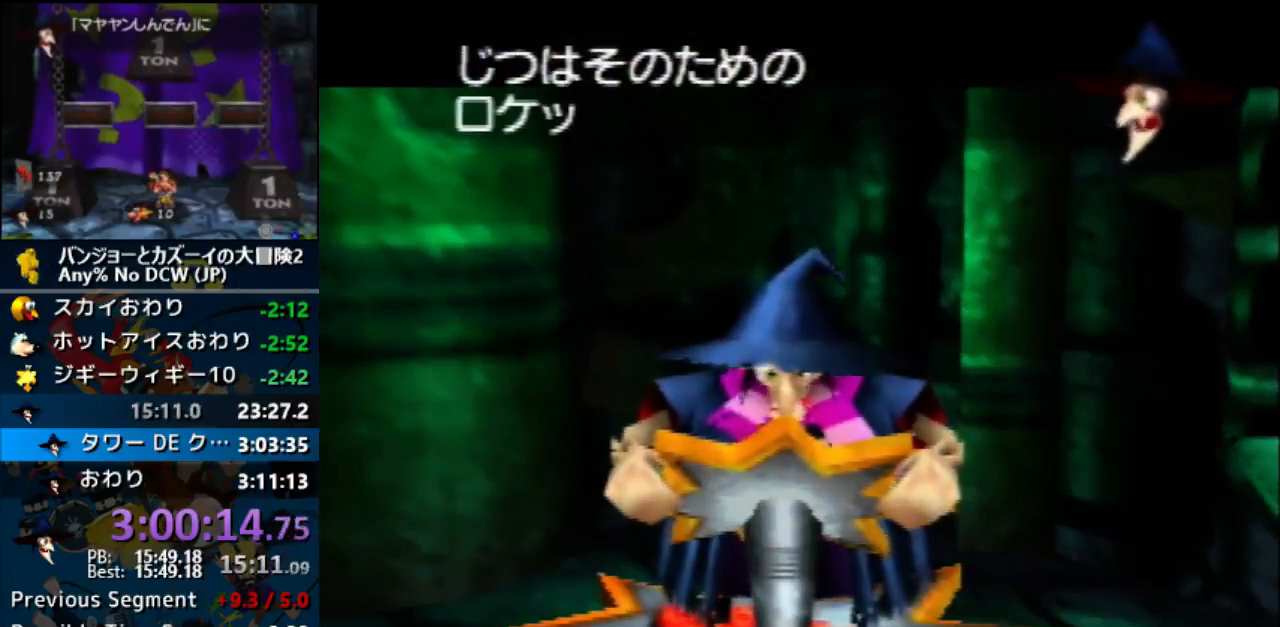
{"buttons": ["A", "B", "R1"], "left_stick": "center", "events": [[100, "B", "down"], [200, "B", "up"], [300, "B", "down"], [367, "B", "up"], [500, "B", "down"]]}
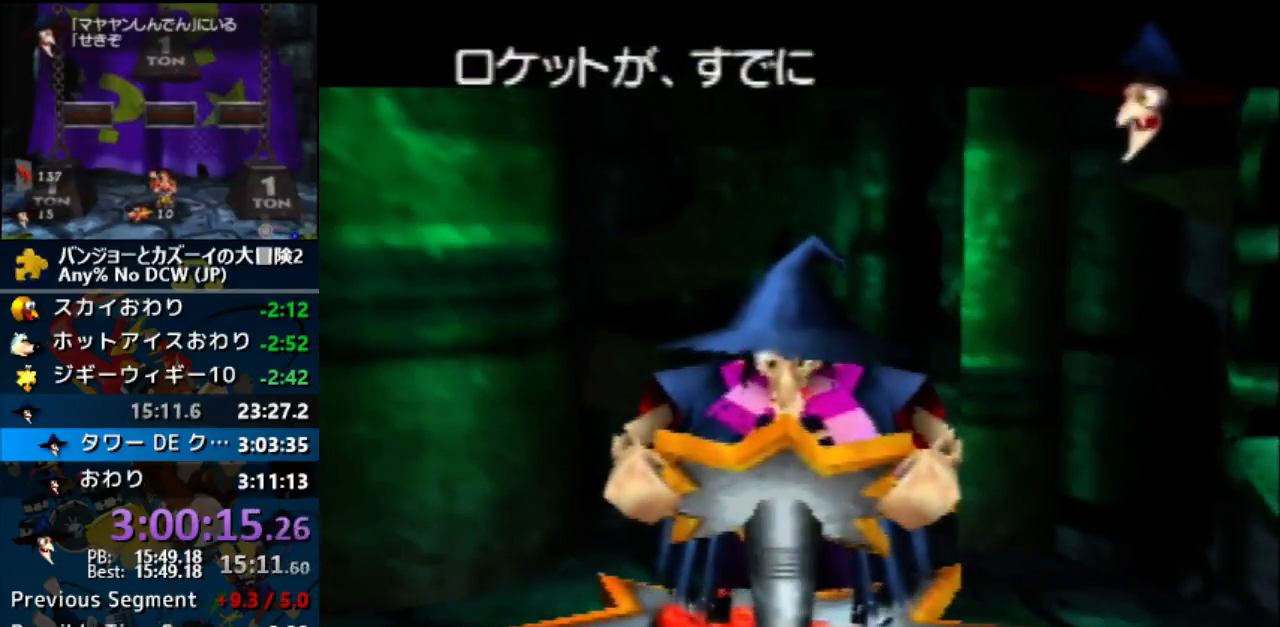
{"buttons": ["A", "B", "R1"], "left_stick": "center", "events": [[133, "B", "up"], [200, "B", "down"], [300, "B", "up"], [400, "B", "down"]]}
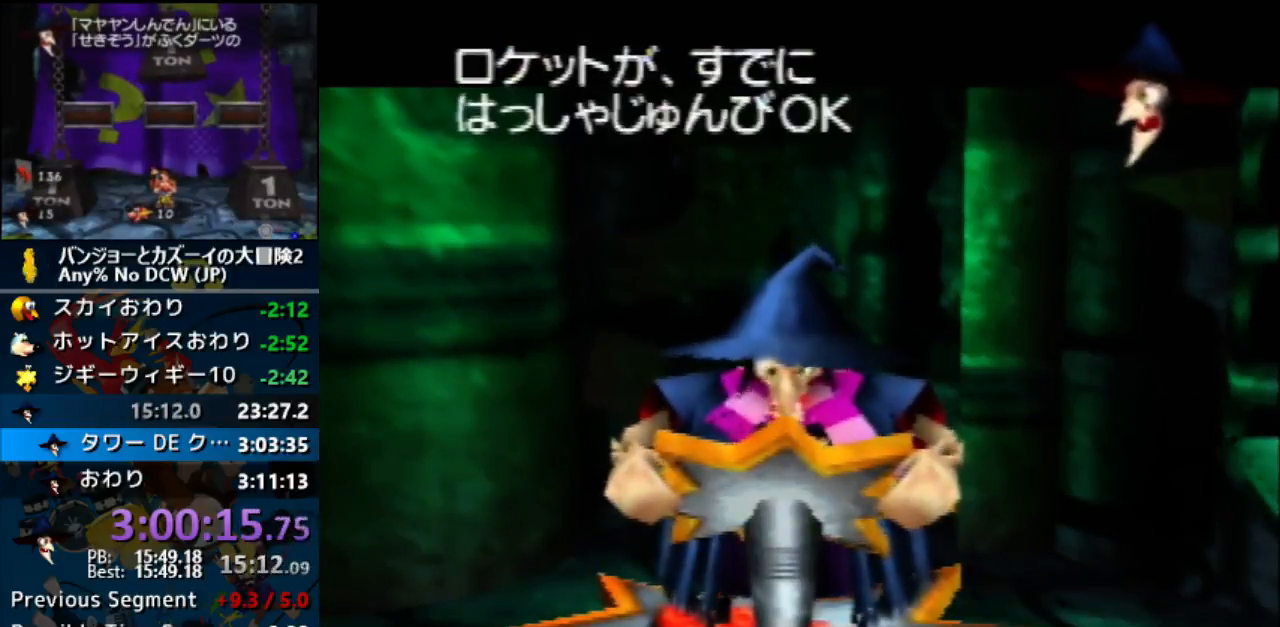
{"buttons": ["A", "R1"], "left_stick": "center", "events": [[33, "B", "up"], [67, "R1", "up"], [100, "B", "down"], [100, "R1", "down"], [200, "B", "up"], [333, "B", "down"], [433, "B", "up"]]}
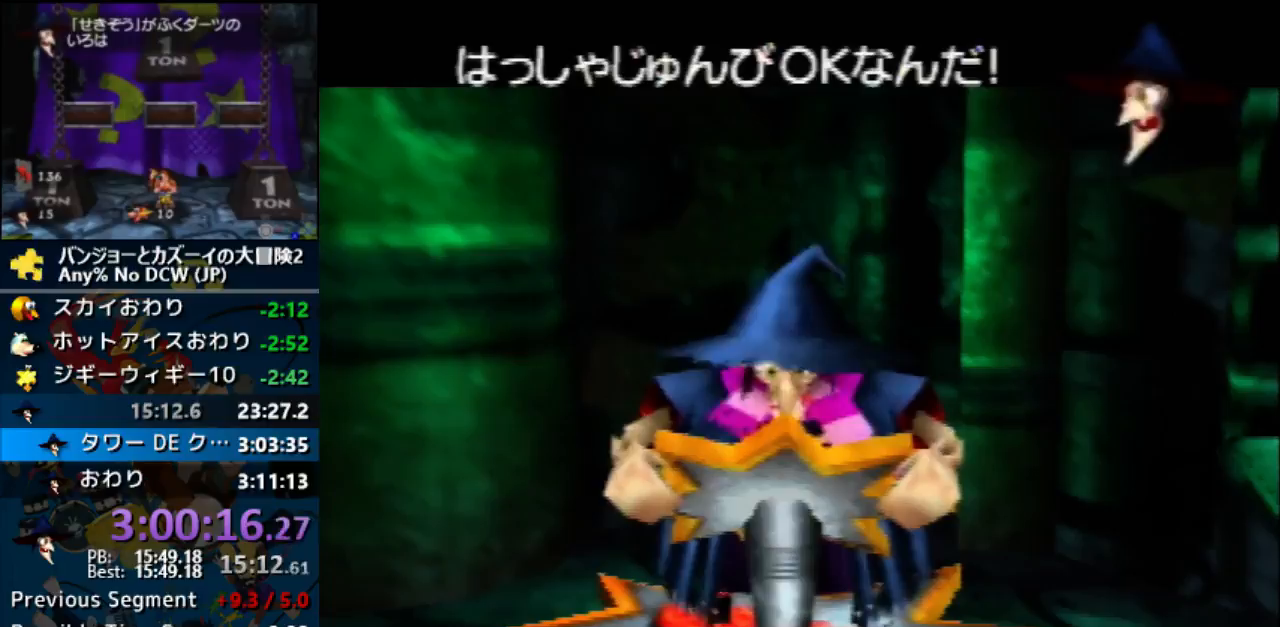
{"buttons": ["A", "R1"], "left_stick": "center", "events": [[67, "B", "down"], [400, "B", "up"]]}
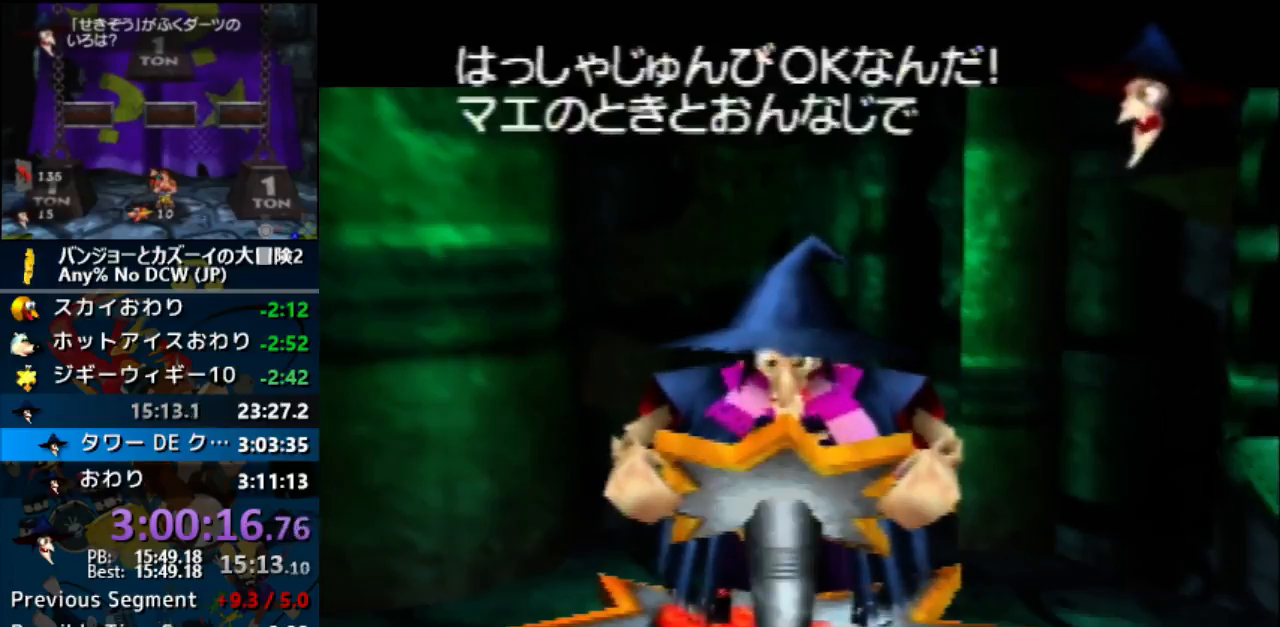
{"buttons": ["A", "B", "R1"], "left_stick": "center", "events": [[33, "B", "down"], [167, "B", "up"], [267, "B", "down"], [367, "B", "up"], [500, "B", "down"]]}
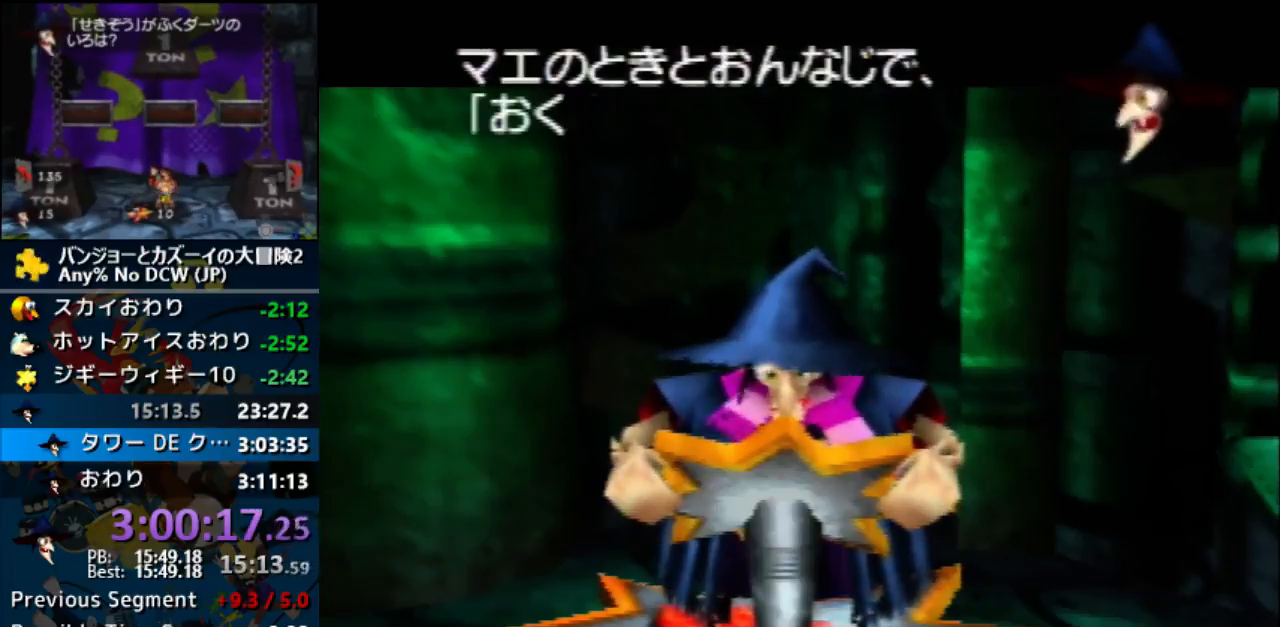
{"buttons": ["A", "B", "R1"], "left_stick": "center", "events": [[133, "B", "up"], [300, "B", "down"], [333, "B", "up"], [433, "B", "down"]]}
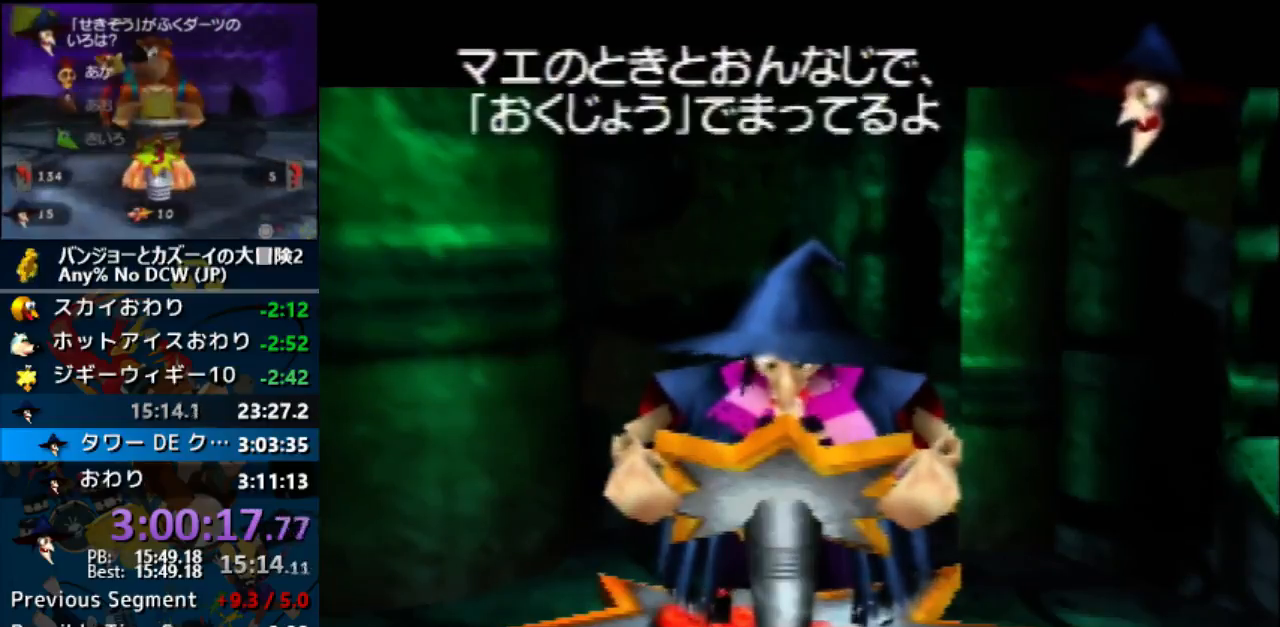
{"buttons": ["A"], "left_stick": "center", "events": [[33, "B", "up"], [233, "B", "down"], [333, "B", "up"], [500, "R1", "up"]]}